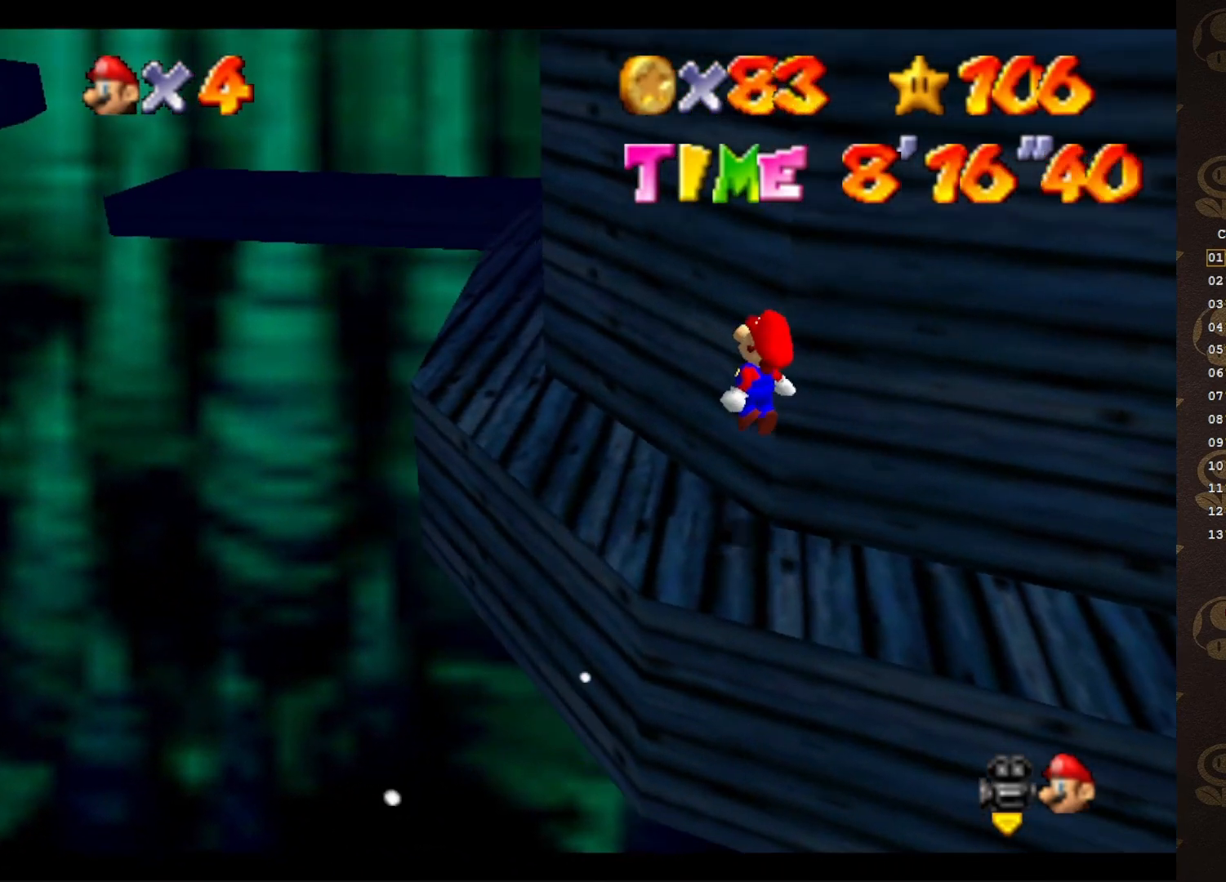
Gameplay with a controller (Nintendo layout); each line is a JSON object with the inputs held at the frame after it. "events" lists button and stick changes between this image and that frame as [ms after this image, input, new state], when the widget could be followed in between. Not read: L3 R3 Z.
{"buttons": [], "left_stick": "up", "events": [[33, "C_LEFT", "up"], [367, "left_stick", "up"], [417, "A", "down"], [483, "A", "up"]]}
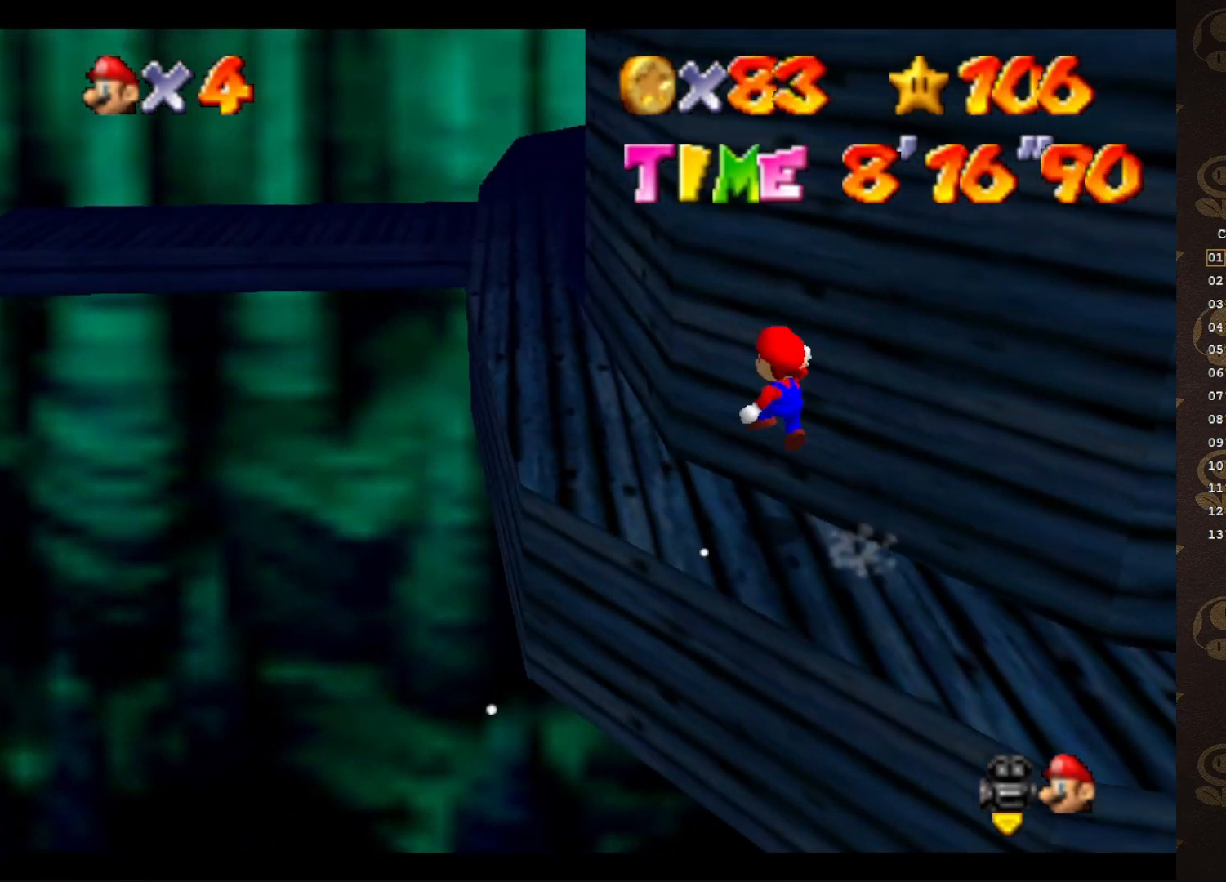
{"buttons": ["A"], "left_stick": "up", "events": [[17, "left_stick", "up-left"], [117, "C_LEFT", "down"], [200, "C_LEFT", "up"], [450, "left_stick", "up"], [483, "A", "down"]]}
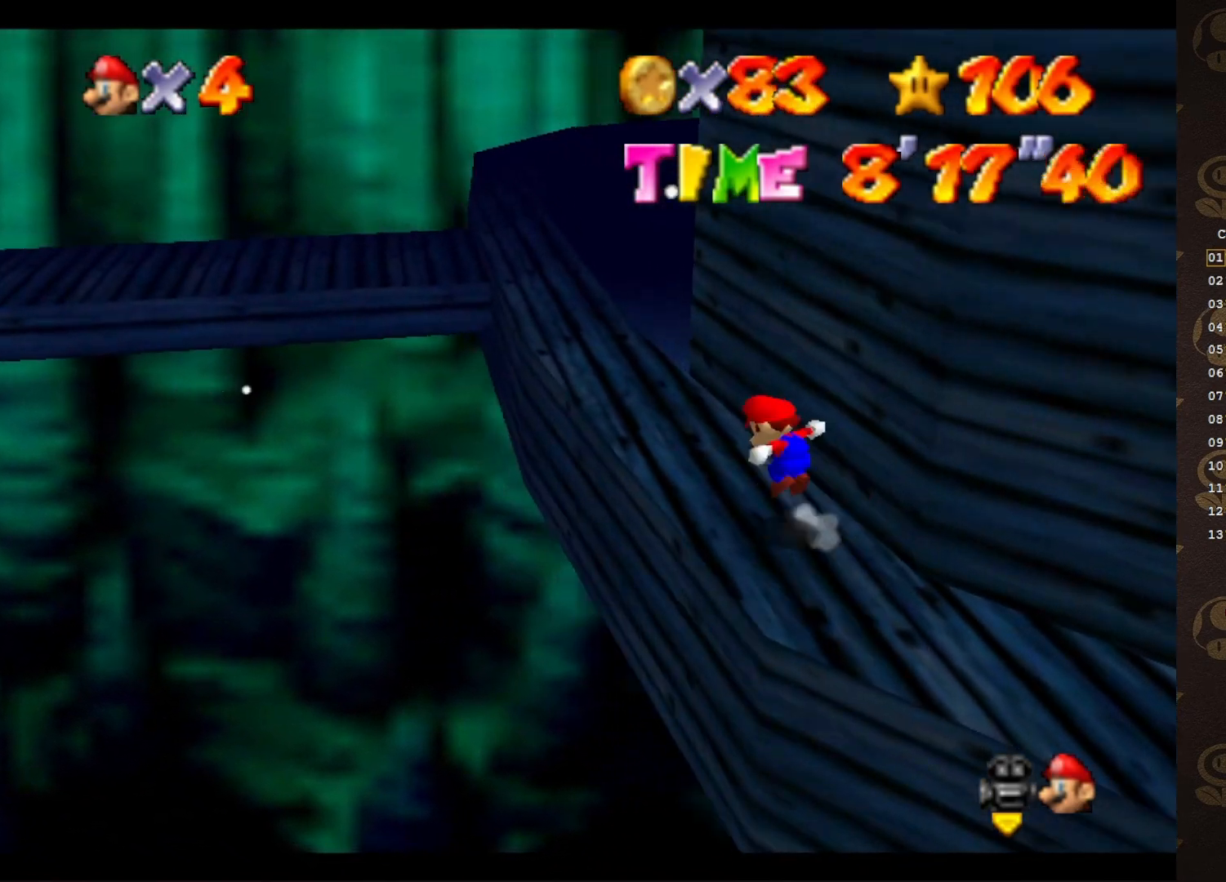
{"buttons": [], "left_stick": "up-right", "events": [[17, "left_stick", "up-right"], [50, "A", "up"], [383, "C_LEFT", "down"], [467, "C_LEFT", "up"]]}
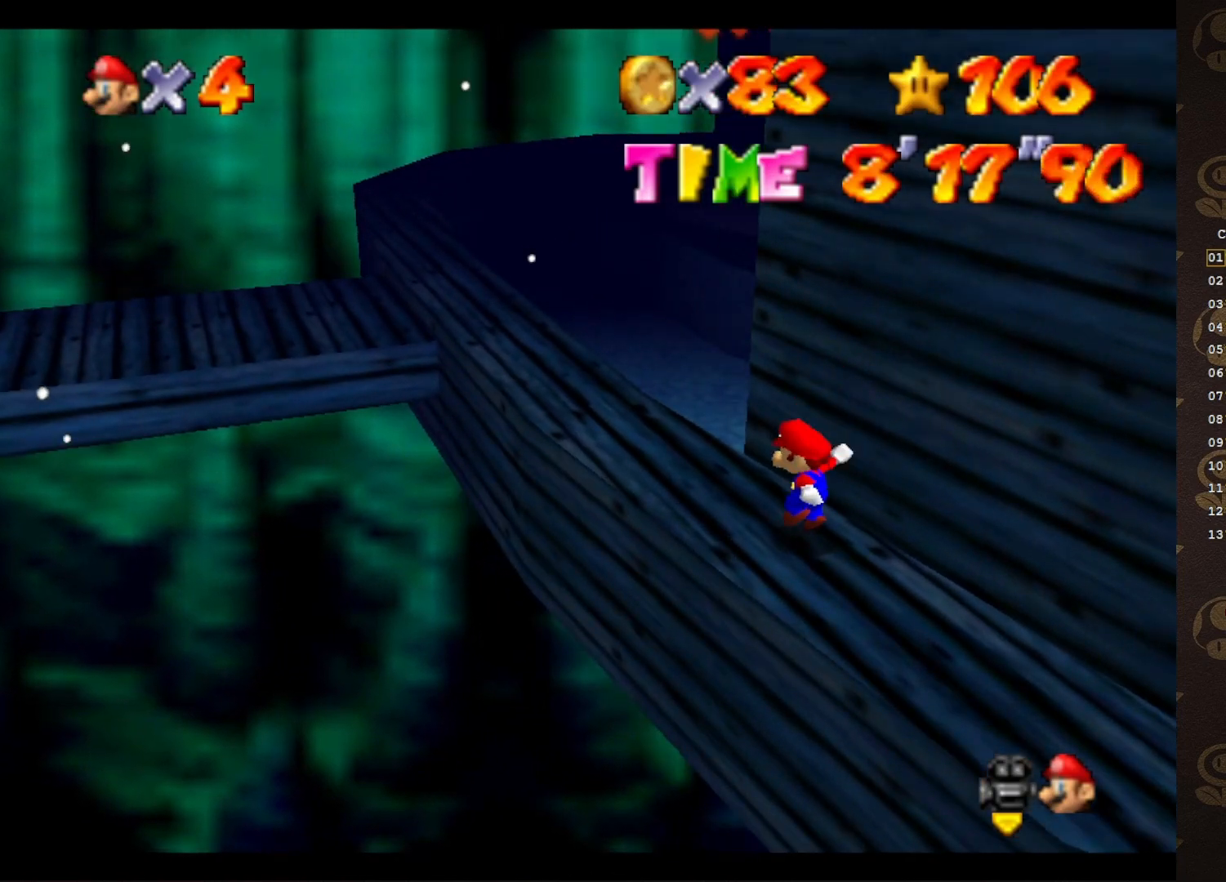
{"buttons": [], "left_stick": "left", "events": [[67, "C_LEFT", "down"], [117, "C_LEFT", "up"], [117, "left_stick", "up-left"], [433, "left_stick", "left"]]}
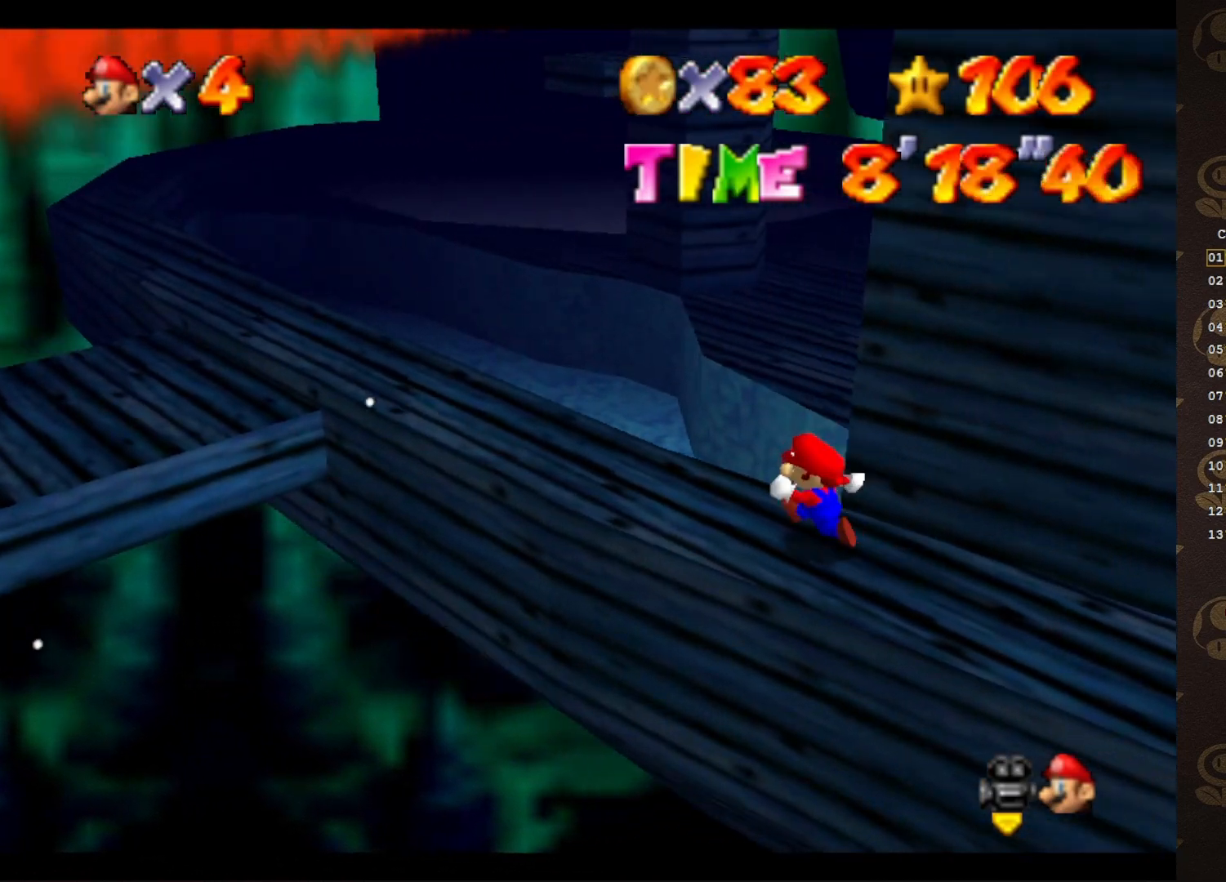
{"buttons": ["A"], "left_stick": "up-right", "events": [[117, "A", "down"], [117, "left_stick", "up-left"], [350, "left_stick", "center"], [450, "left_stick", "up-right"]]}
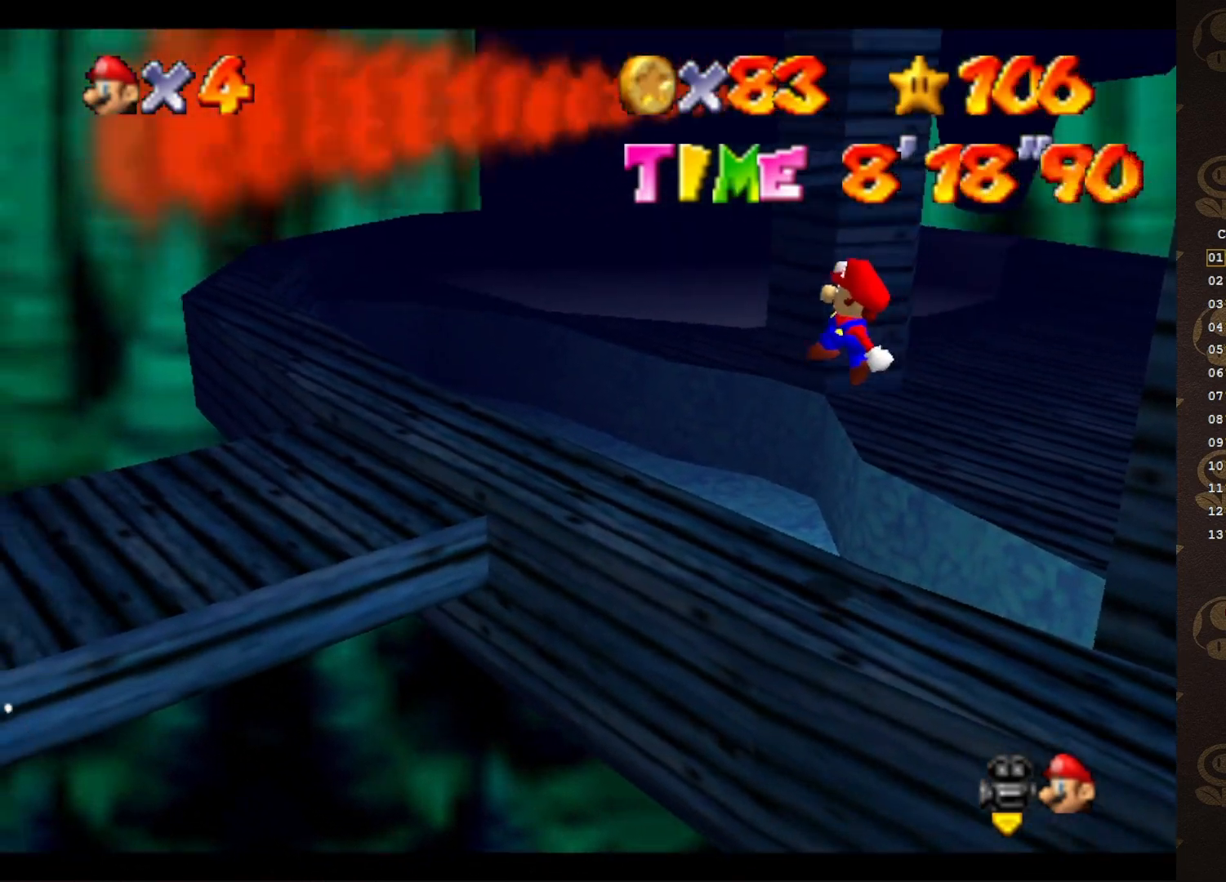
{"buttons": ["A", "B"], "left_stick": "center", "events": [[150, "left_stick", "right"], [317, "B", "down"], [400, "left_stick", "center"]]}
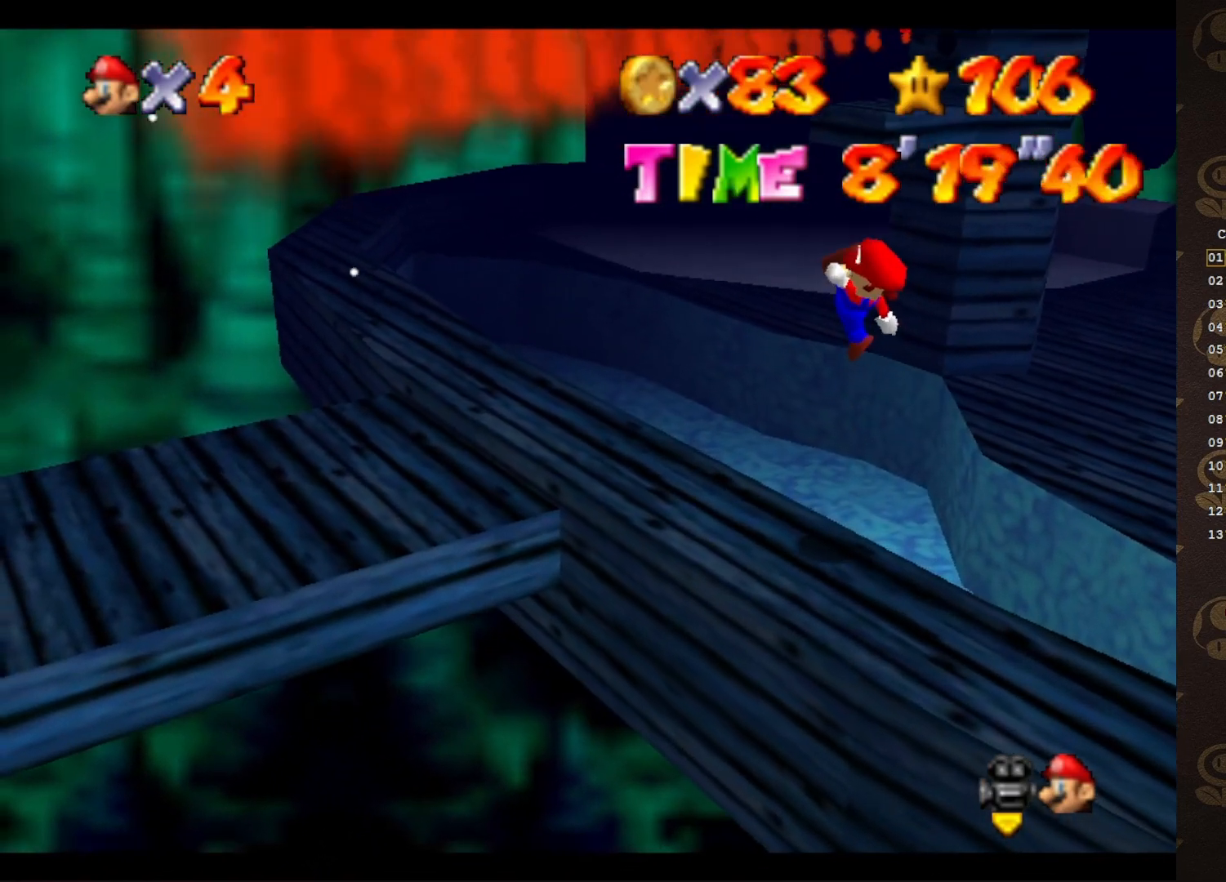
{"buttons": ["C_LEFT"], "left_stick": "center", "events": [[117, "A", "up"], [117, "left_stick", "down"], [167, "B", "up"], [283, "C_LEFT", "down"], [350, "C_LEFT", "up"], [350, "left_stick", "center"], [400, "C_LEFT", "down"]]}
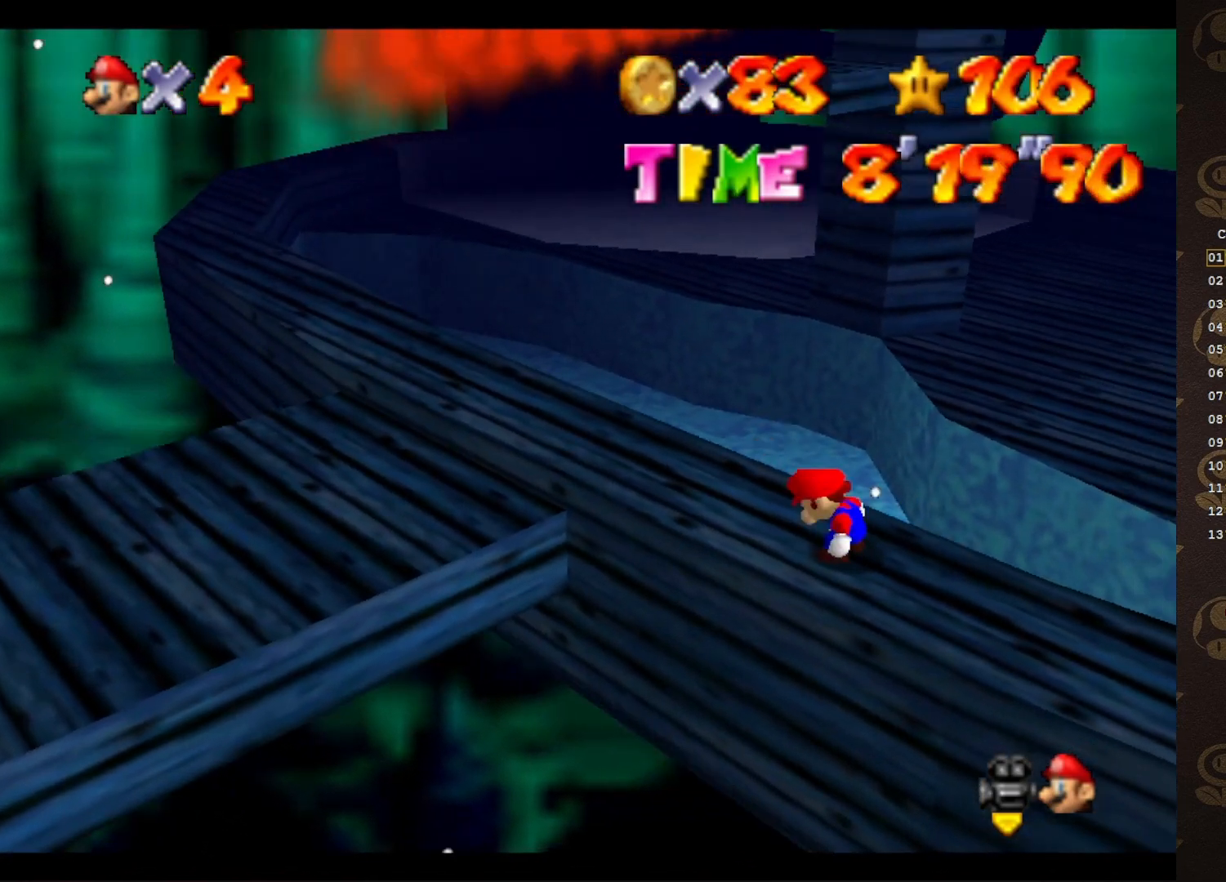
{"buttons": [], "left_stick": "center", "events": [[33, "C_LEFT", "up"]]}
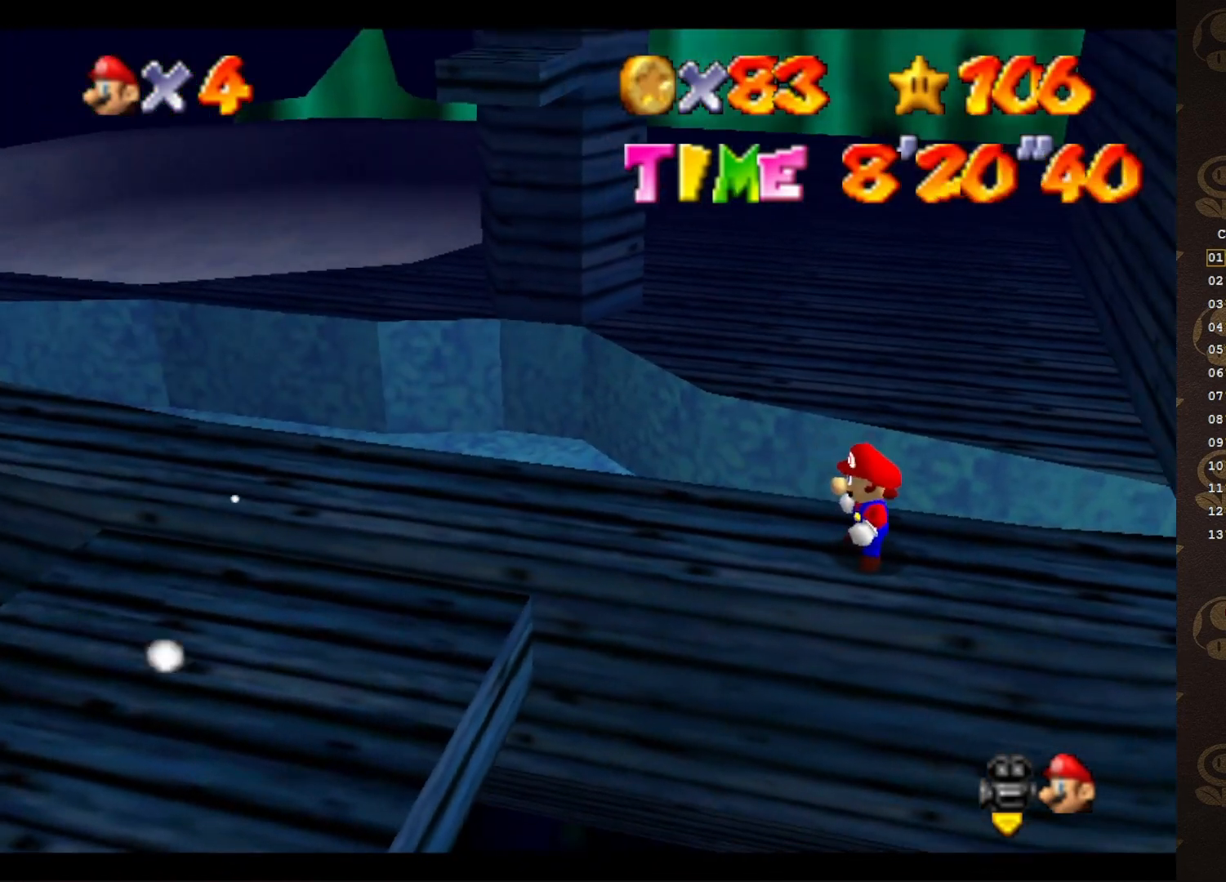
{"buttons": [], "left_stick": "up", "events": [[133, "left_stick", "down-left"], [283, "left_stick", "up-left"], [350, "left_stick", "up"]]}
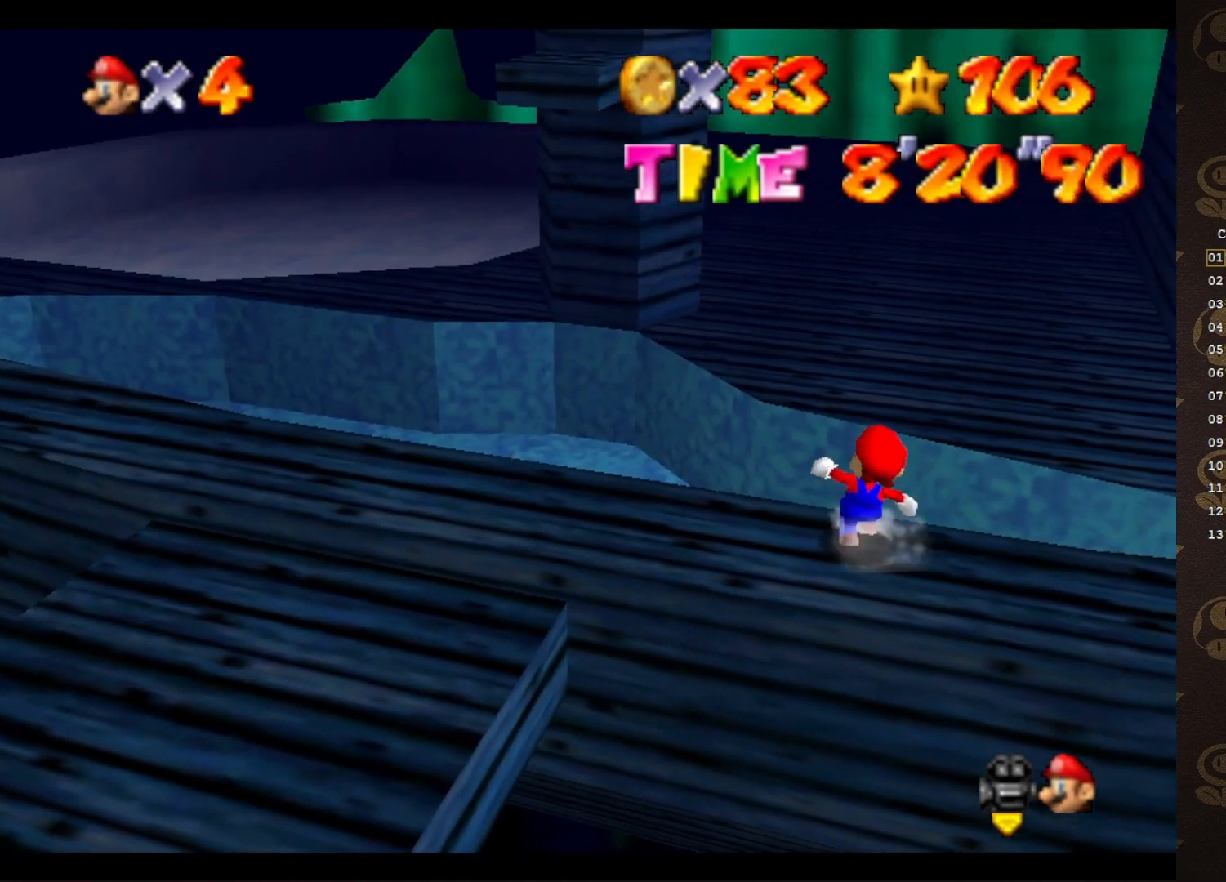
{"buttons": [], "left_stick": "up-left", "events": [[83, "A", "down"], [200, "A", "up"], [300, "C_LEFT", "down"], [383, "C_LEFT", "up"], [450, "left_stick", "up-left"]]}
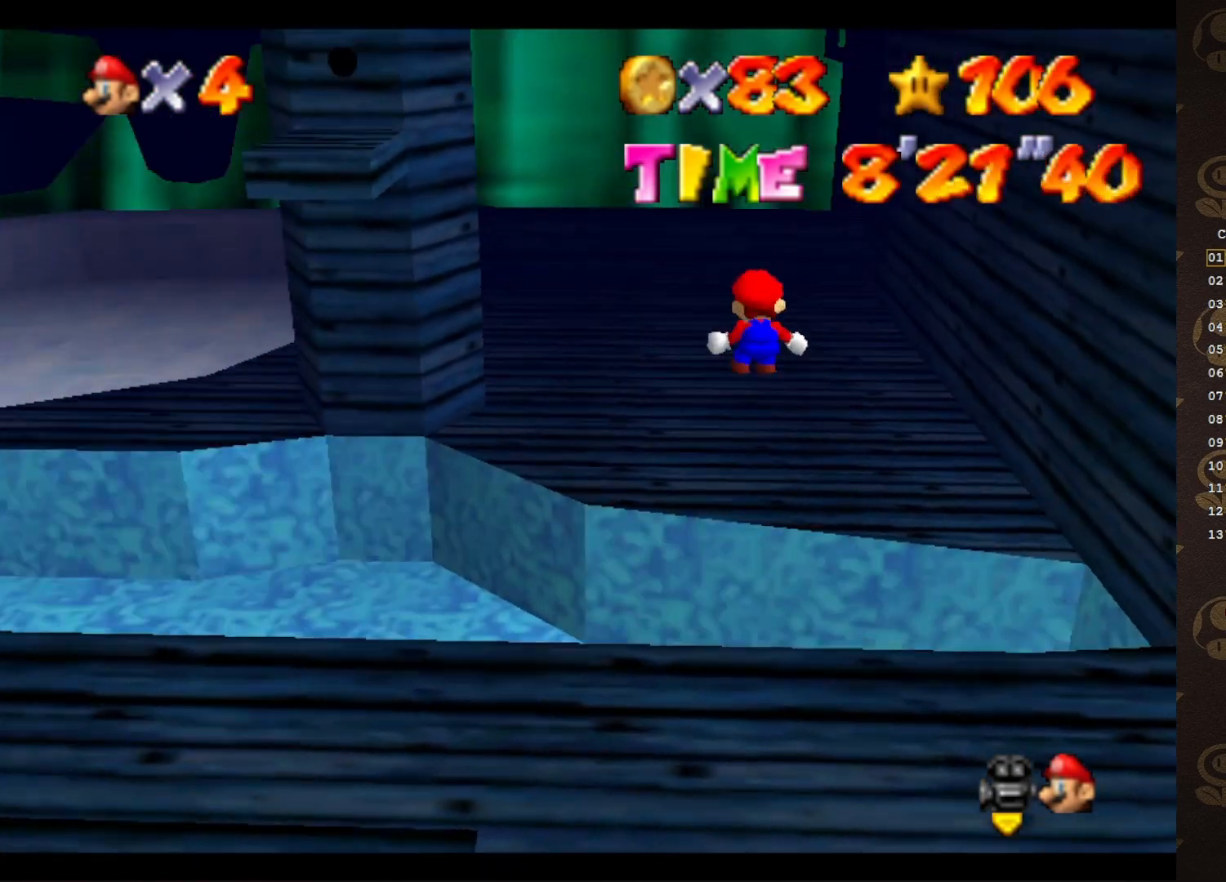
{"buttons": [], "left_stick": "down-left", "events": [[233, "left_stick", "down-left"], [267, "C_RIGHT", "down"], [383, "C_RIGHT", "up"]]}
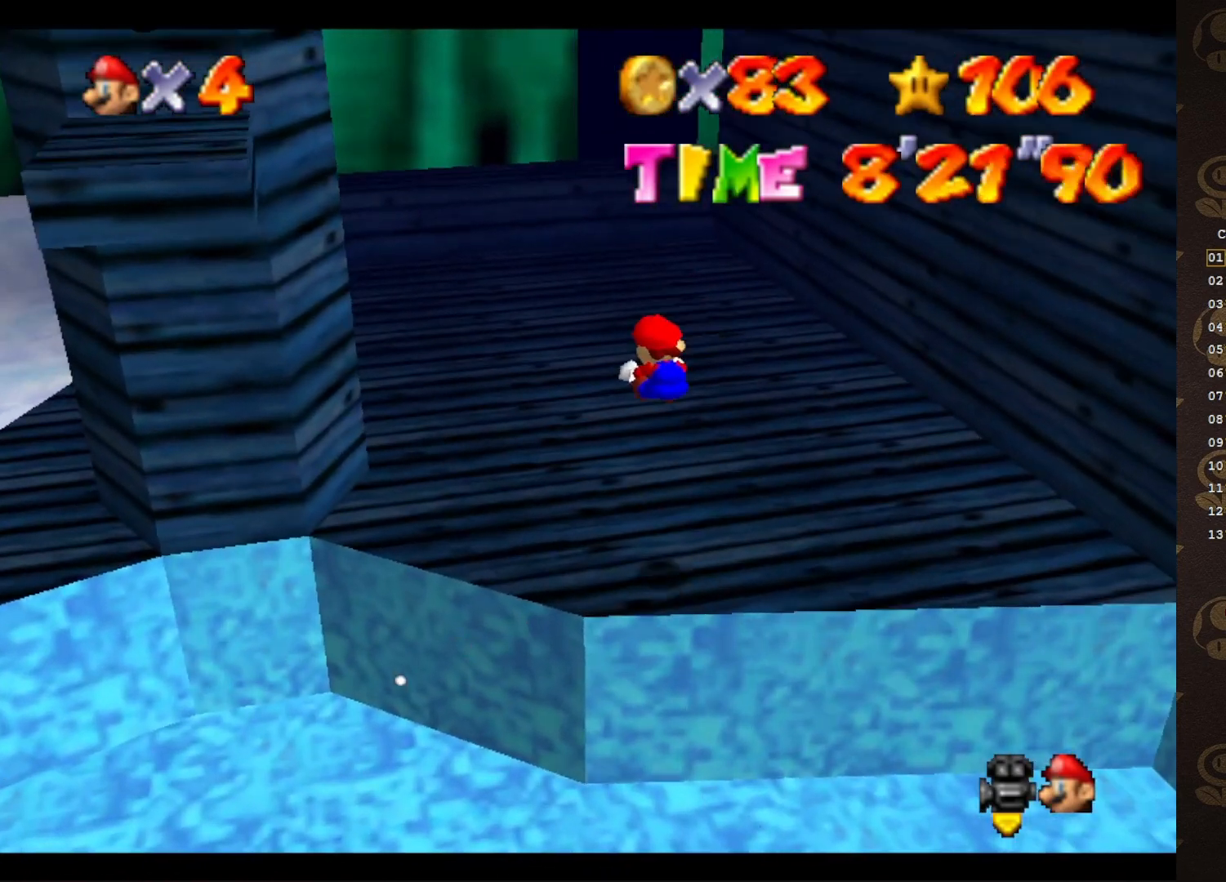
{"buttons": [], "left_stick": "left", "events": [[133, "left_stick", "center"], [183, "C_DOWN", "down"], [283, "C_DOWN", "up"], [433, "left_stick", "left"]]}
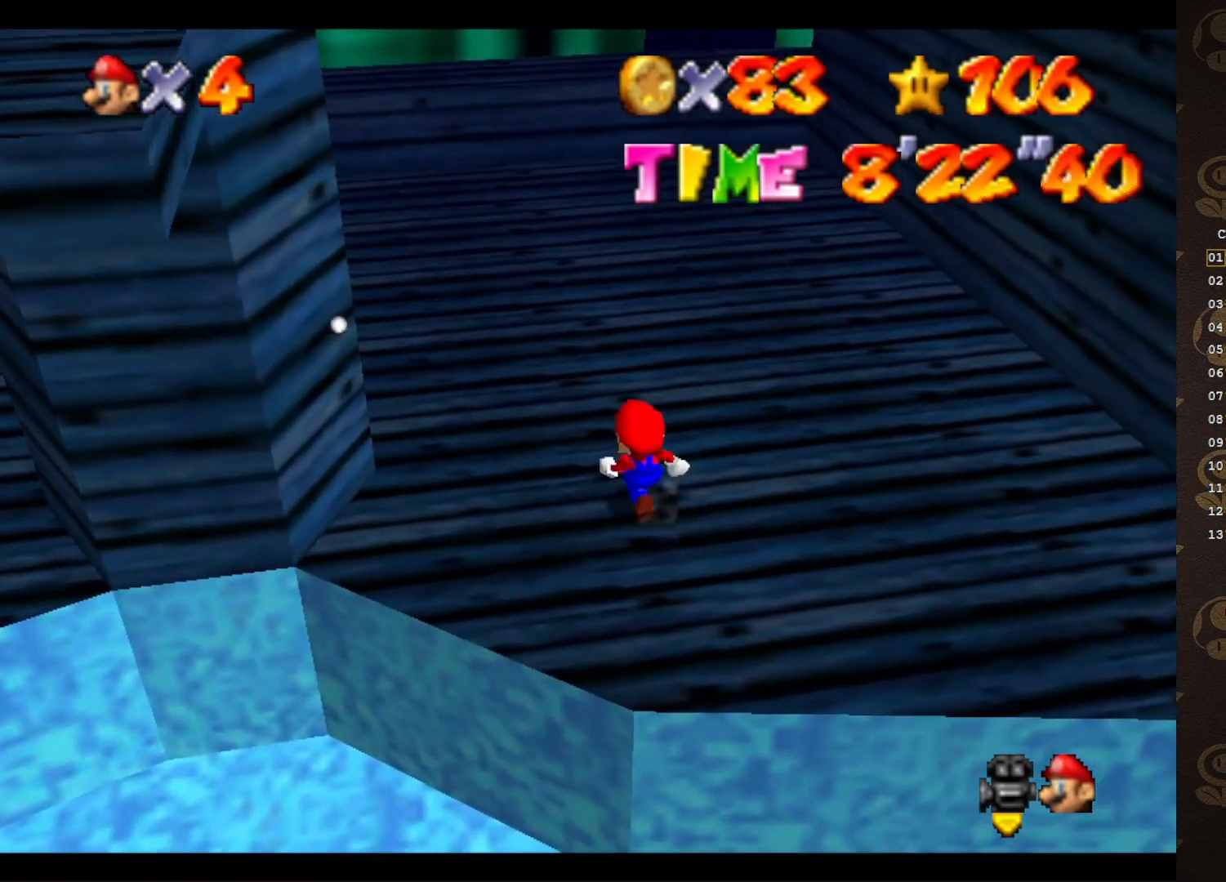
{"buttons": [], "left_stick": "down-right", "events": [[183, "left_stick", "down-left"], [483, "left_stick", "down-right"]]}
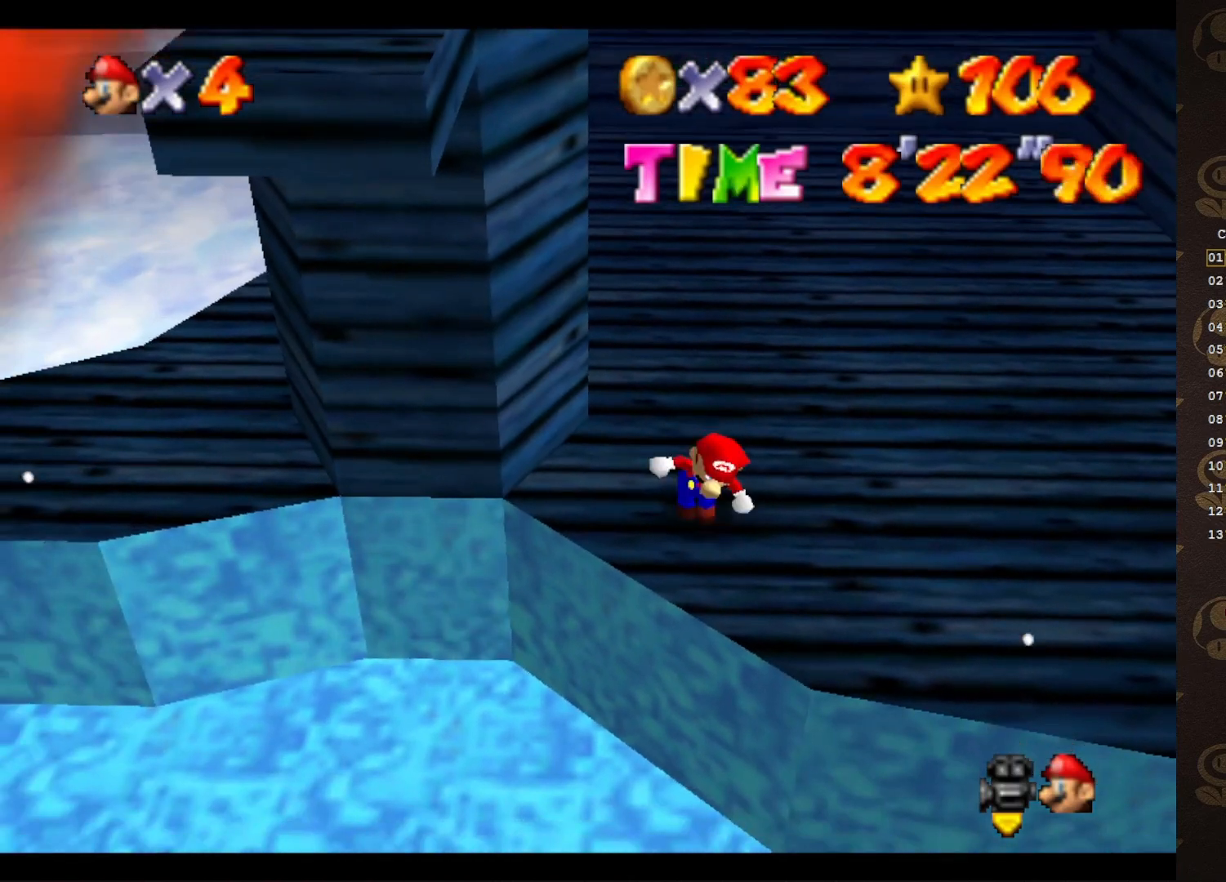
{"buttons": ["A"], "left_stick": "up-left", "events": [[83, "left_stick", "up-right"], [233, "left_stick", "left"], [267, "A", "down"], [350, "left_stick", "up-left"]]}
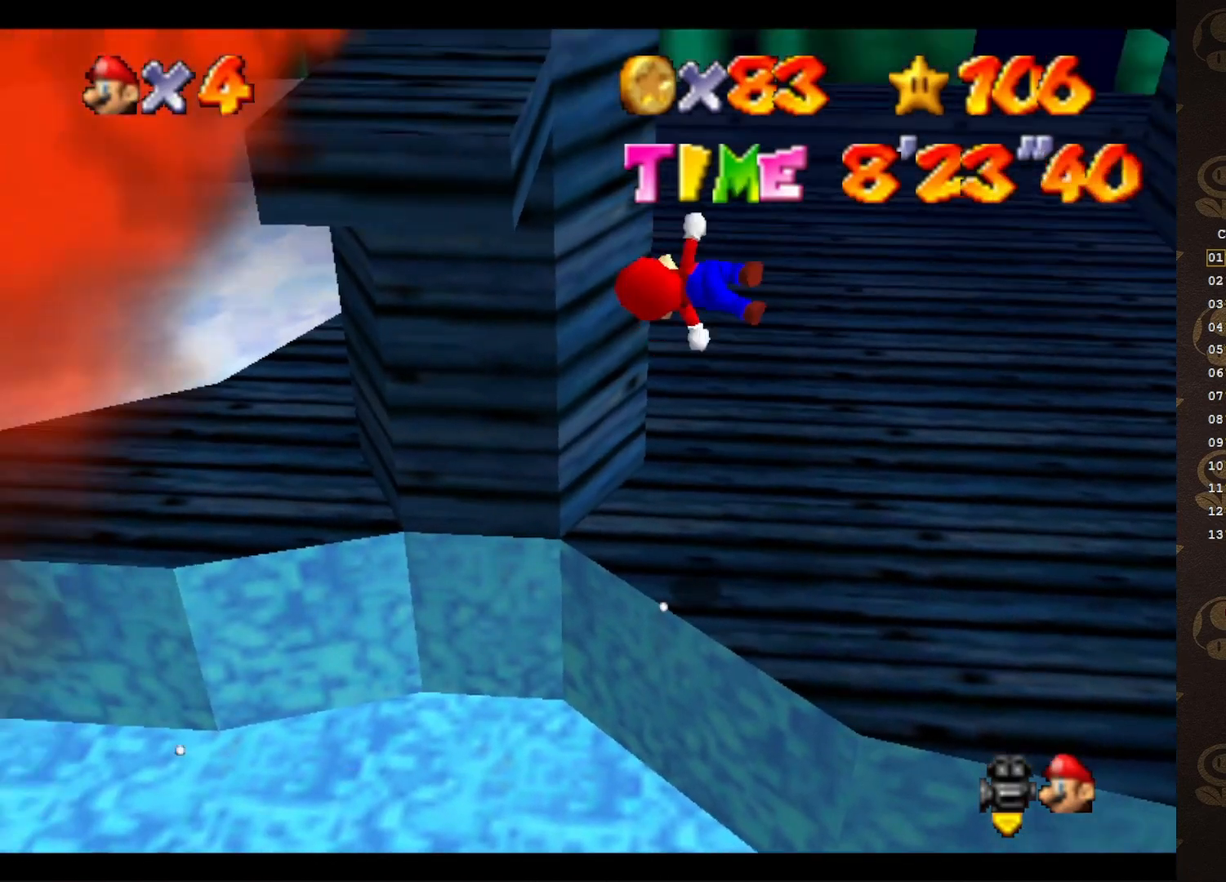
{"buttons": ["A"], "left_stick": "up-left", "events": [[100, "A", "up"], [283, "A", "down"]]}
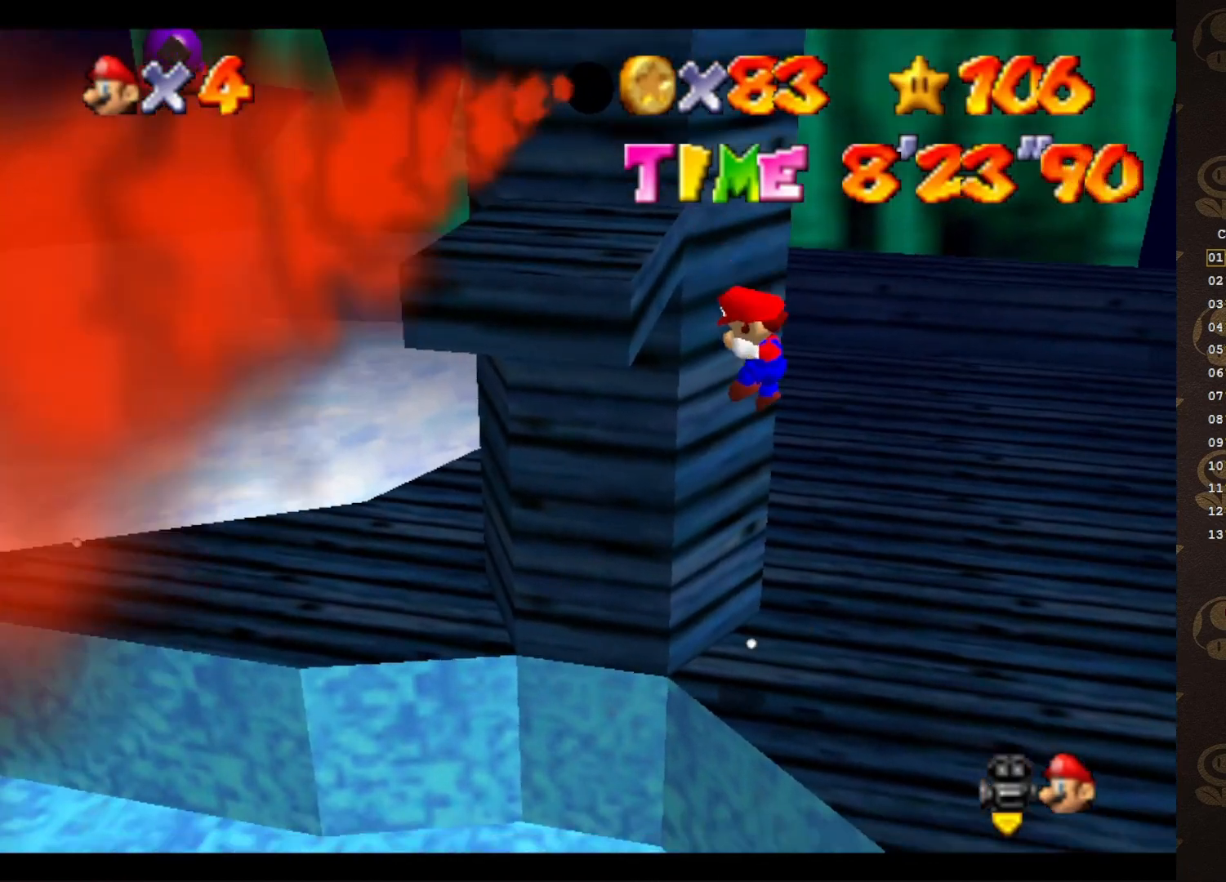
{"buttons": [], "left_stick": "up-right", "events": [[67, "left_stick", "up"], [200, "A", "up"], [250, "left_stick", "up-right"], [417, "A", "down"], [417, "left_stick", "center"], [467, "left_stick", "up-right"], [500, "A", "up"]]}
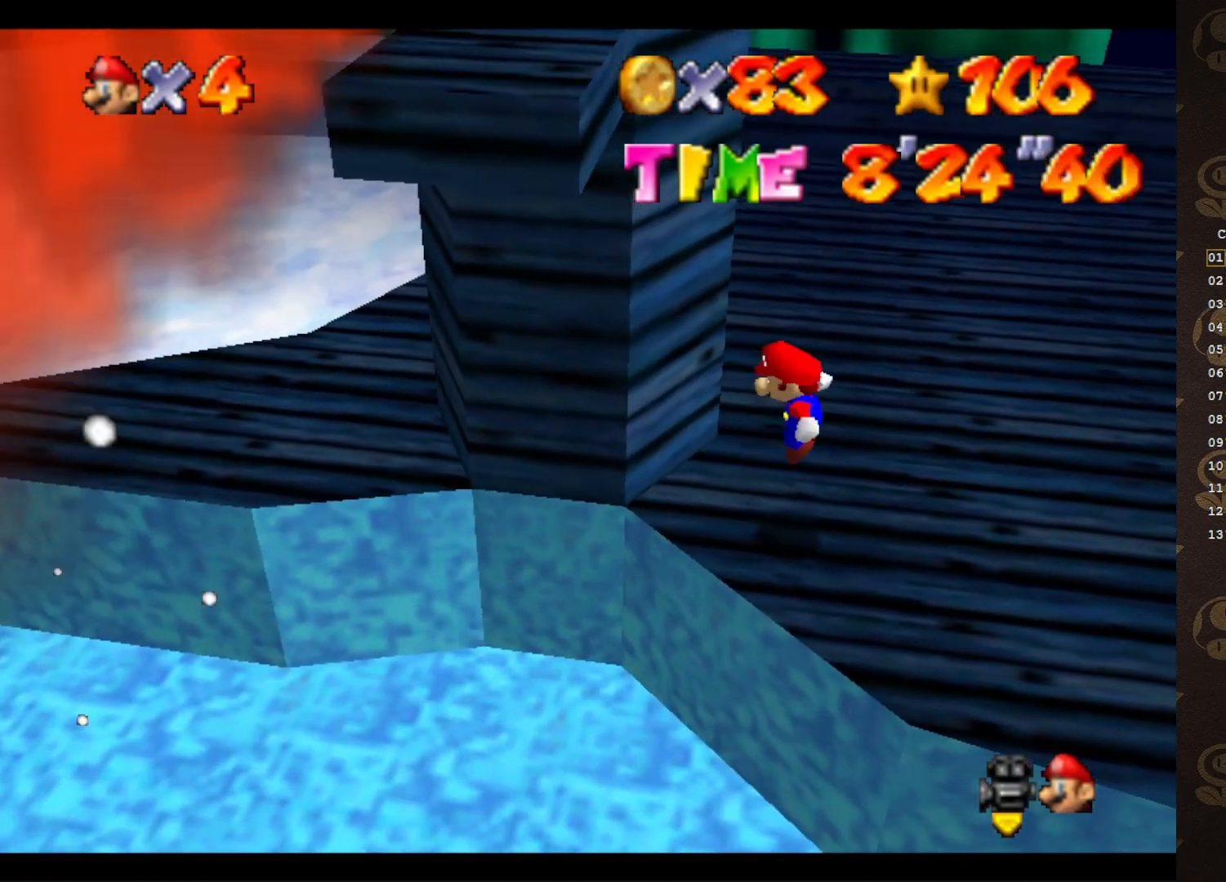
{"buttons": [], "left_stick": "center", "events": [[150, "C_RIGHT", "down"], [150, "left_stick", "up"], [250, "C_RIGHT", "up"], [317, "C_RIGHT", "down"], [350, "C_RIGHT", "up"], [433, "left_stick", "center"]]}
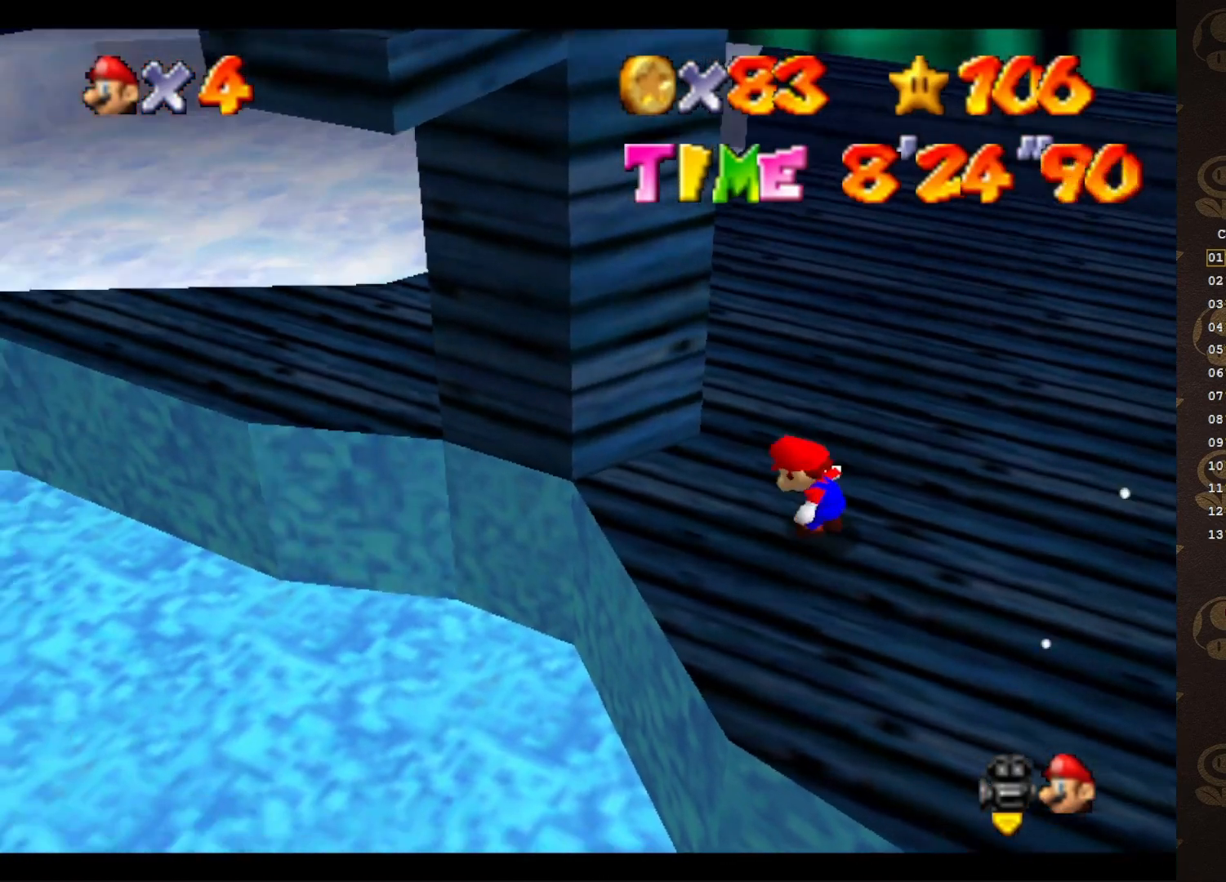
{"buttons": [], "left_stick": "down-left", "events": [[167, "left_stick", "left"], [367, "left_stick", "down-left"]]}
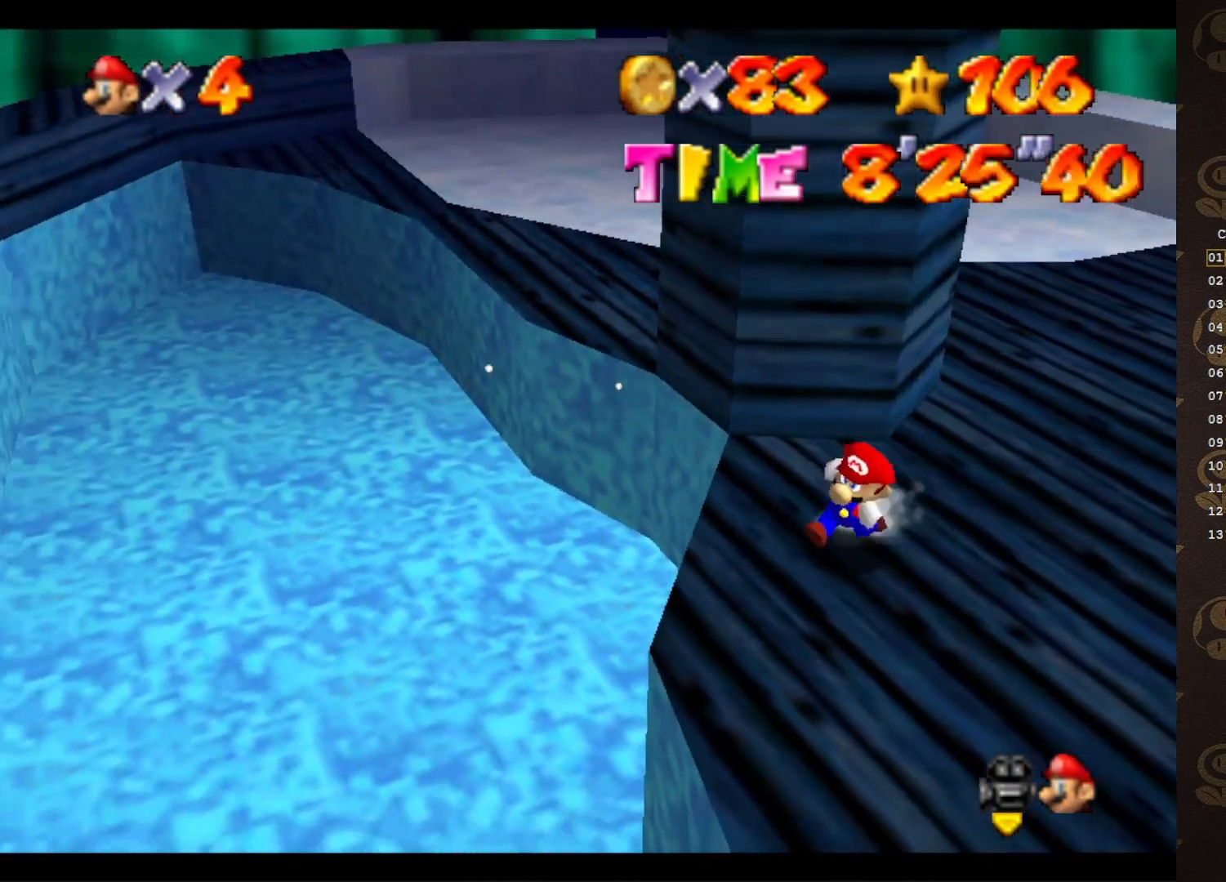
{"buttons": ["C_LEFT"], "left_stick": "up", "events": [[50, "left_stick", "down-right"], [117, "left_stick", "up-right"], [233, "left_stick", "up"], [300, "A", "down"], [383, "A", "up"], [500, "C_LEFT", "down"]]}
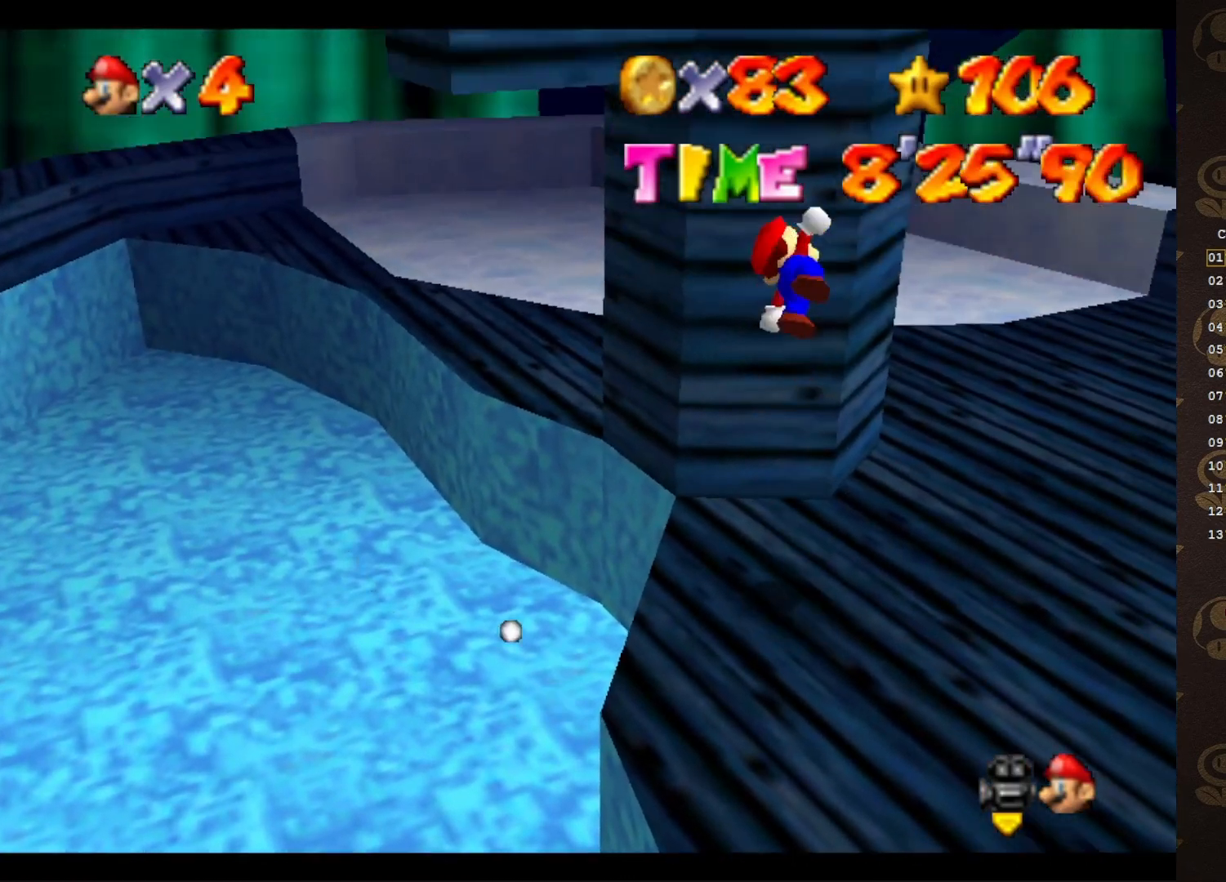
{"buttons": ["A"], "left_stick": "up", "events": [[83, "C_LEFT", "up"], [167, "C_LEFT", "down"], [217, "C_LEFT", "up"], [417, "A", "down"]]}
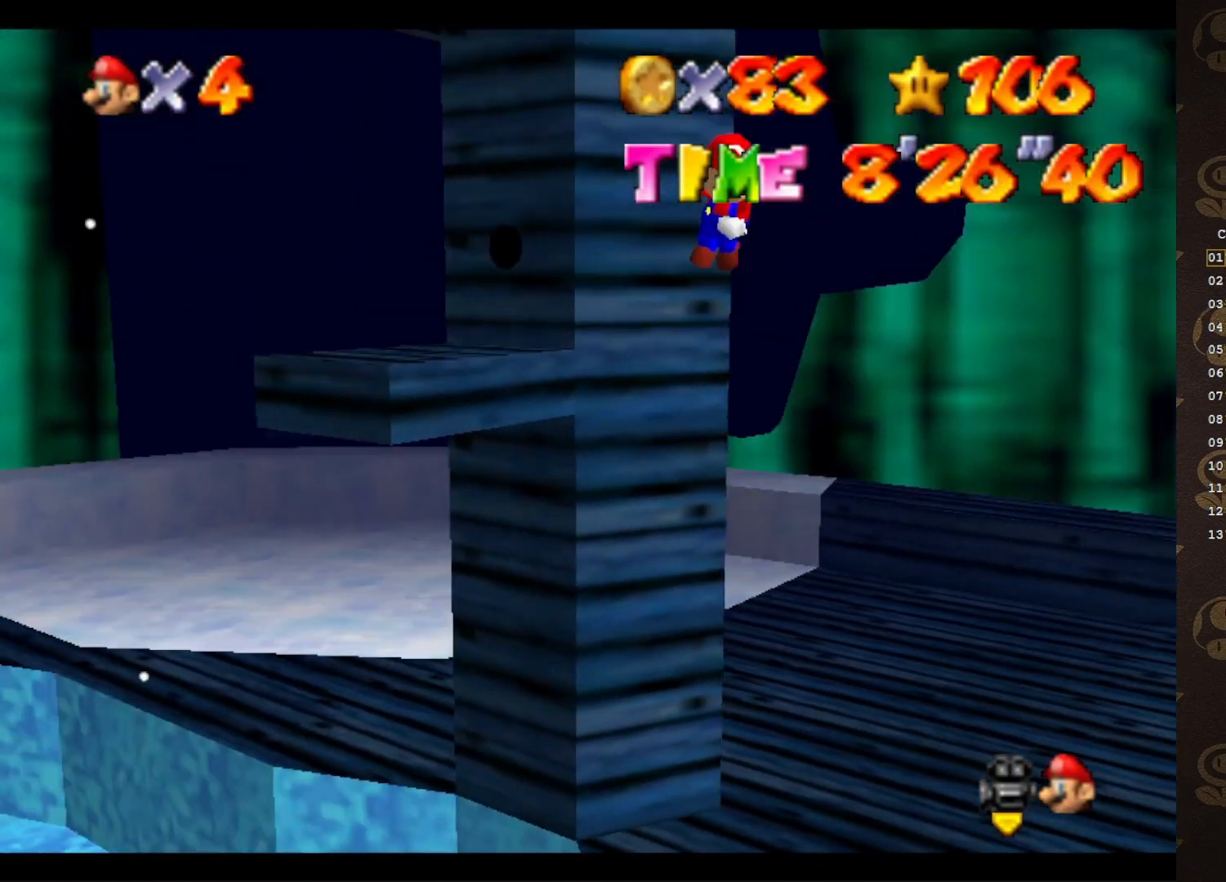
{"buttons": ["A"], "left_stick": "up", "events": [[67, "left_stick", "up-left"], [467, "left_stick", "up"]]}
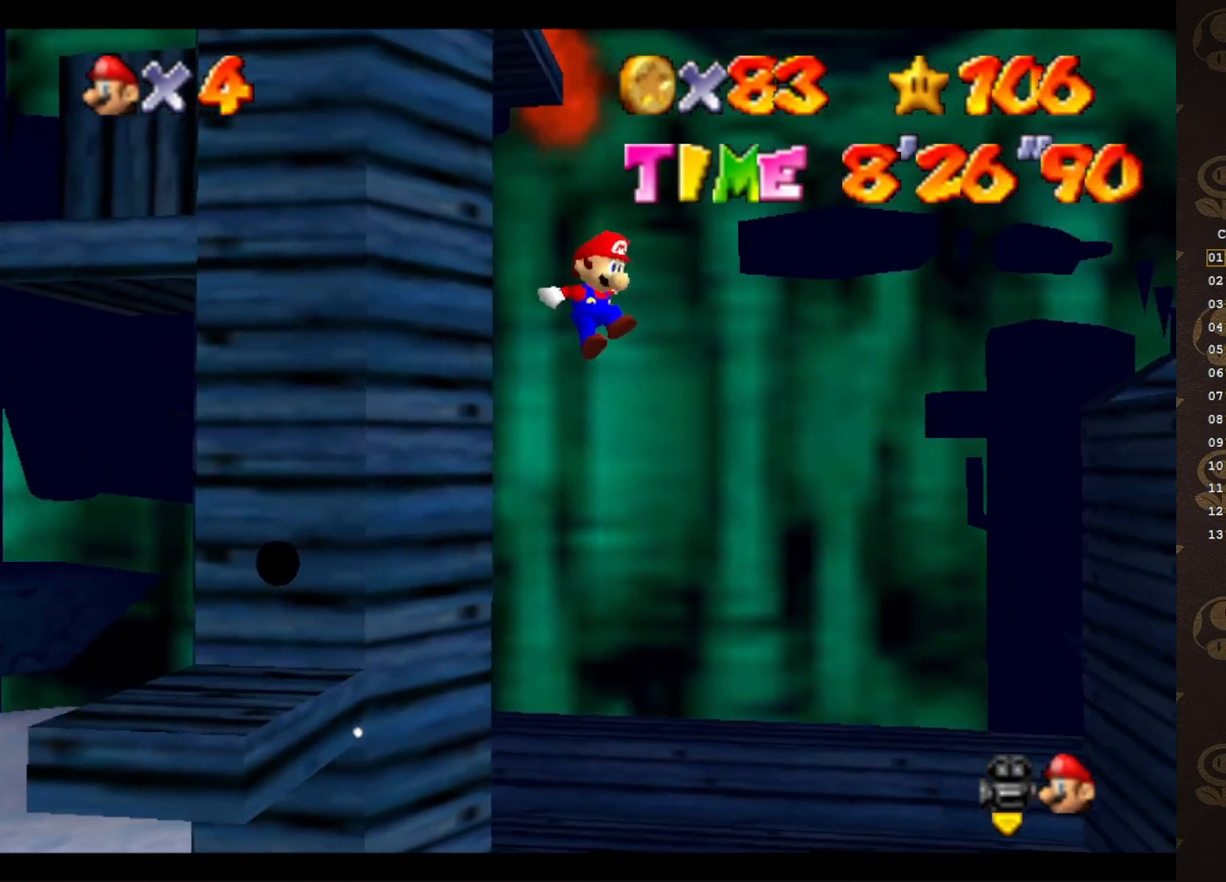
{"buttons": ["C_RIGHT"], "left_stick": "down", "events": [[167, "left_stick", "up-right"], [300, "A", "up"], [350, "left_stick", "down-right"], [417, "C_RIGHT", "down"], [417, "left_stick", "down"]]}
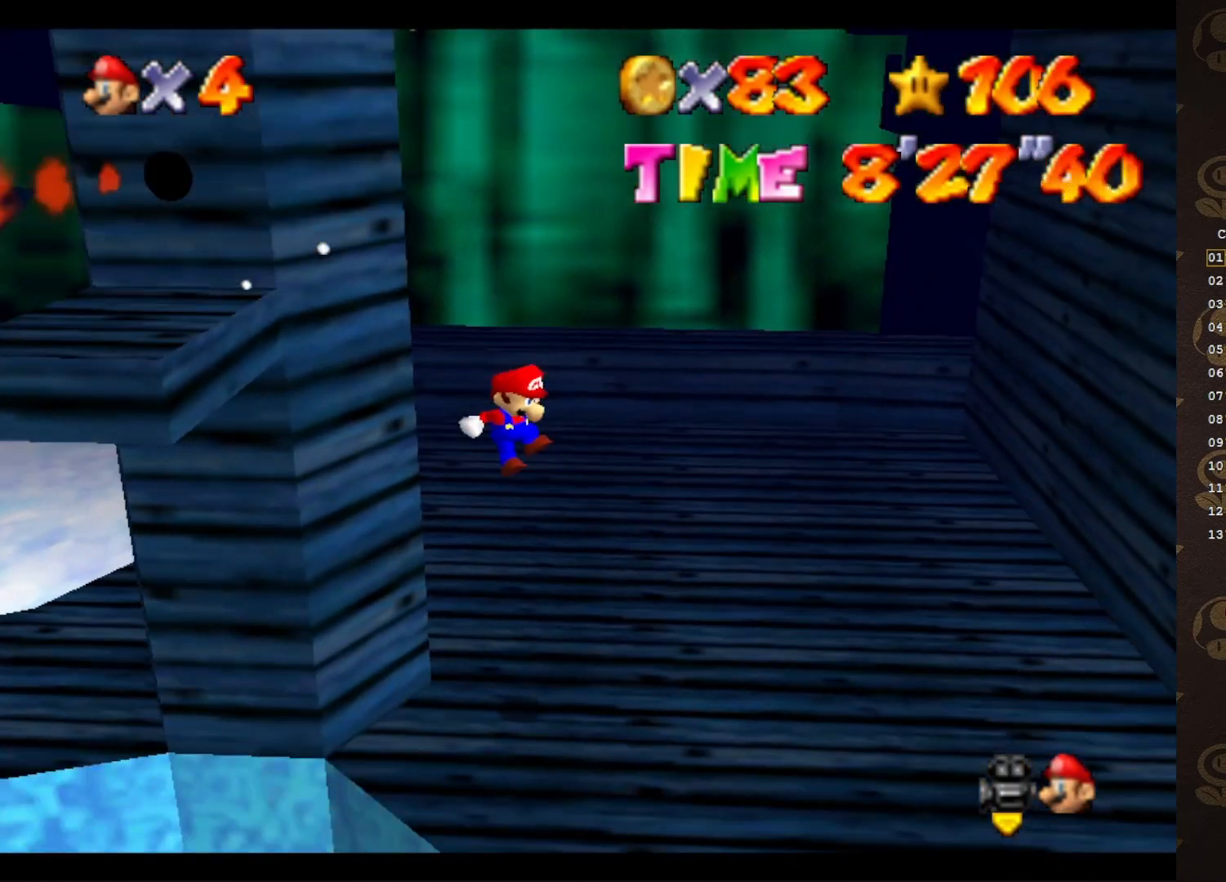
{"buttons": [], "left_stick": "left", "events": [[17, "C_RIGHT", "up"], [50, "left_stick", "center"], [283, "left_stick", "left"]]}
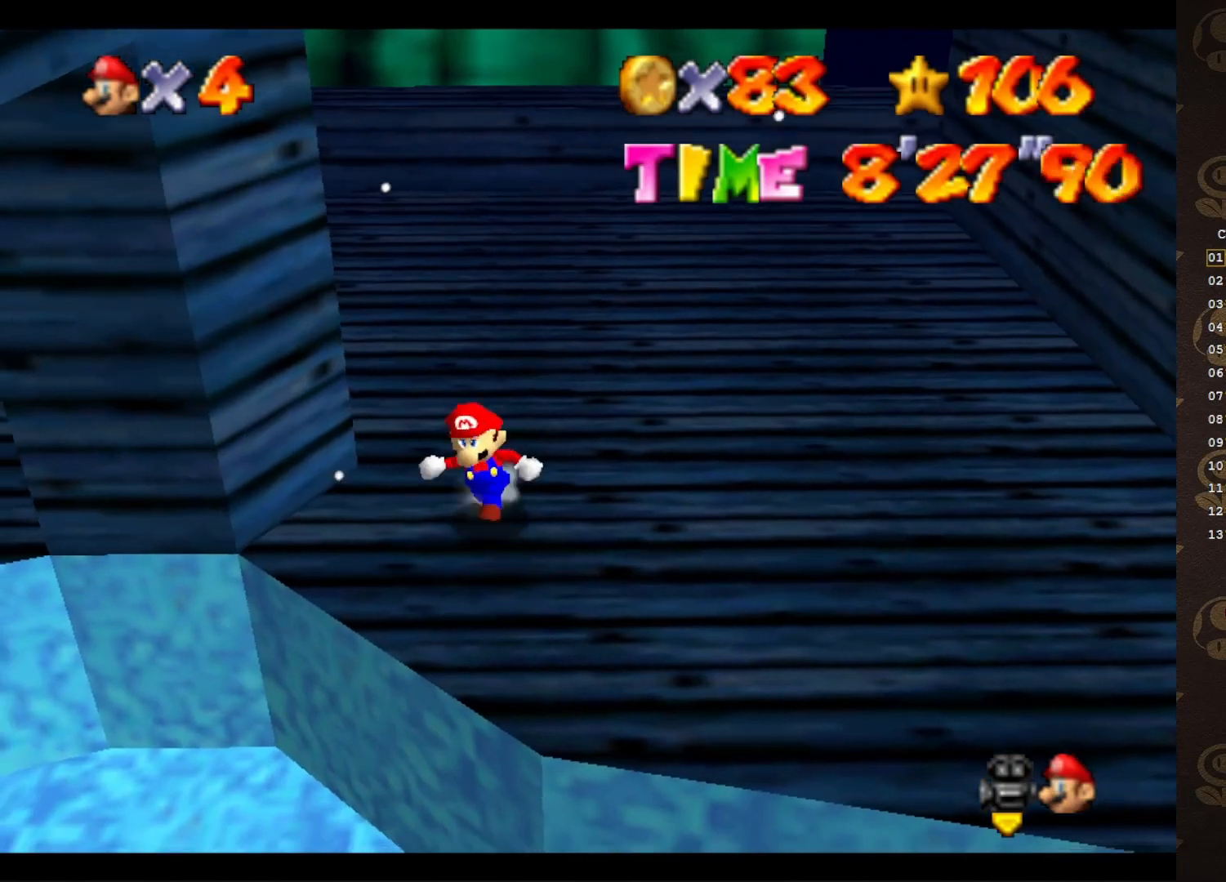
{"buttons": ["A"], "left_stick": "up-left", "events": [[100, "C_RIGHT", "down"], [133, "left_stick", "down"], [167, "C_RIGHT", "up"], [283, "left_stick", "up-right"], [433, "left_stick", "up-left"], [500, "A", "down"]]}
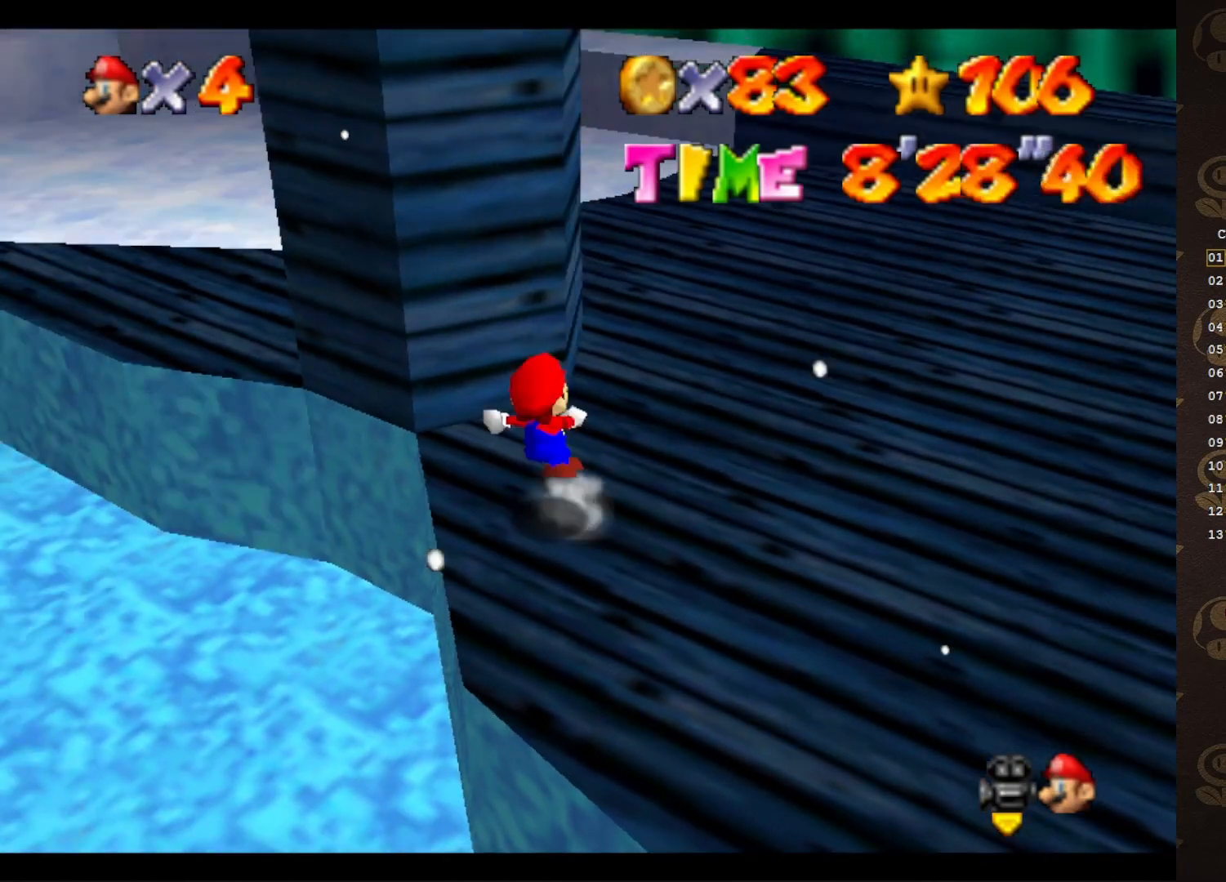
{"buttons": [], "left_stick": "up-right", "events": [[133, "A", "up"], [250, "left_stick", "up-right"]]}
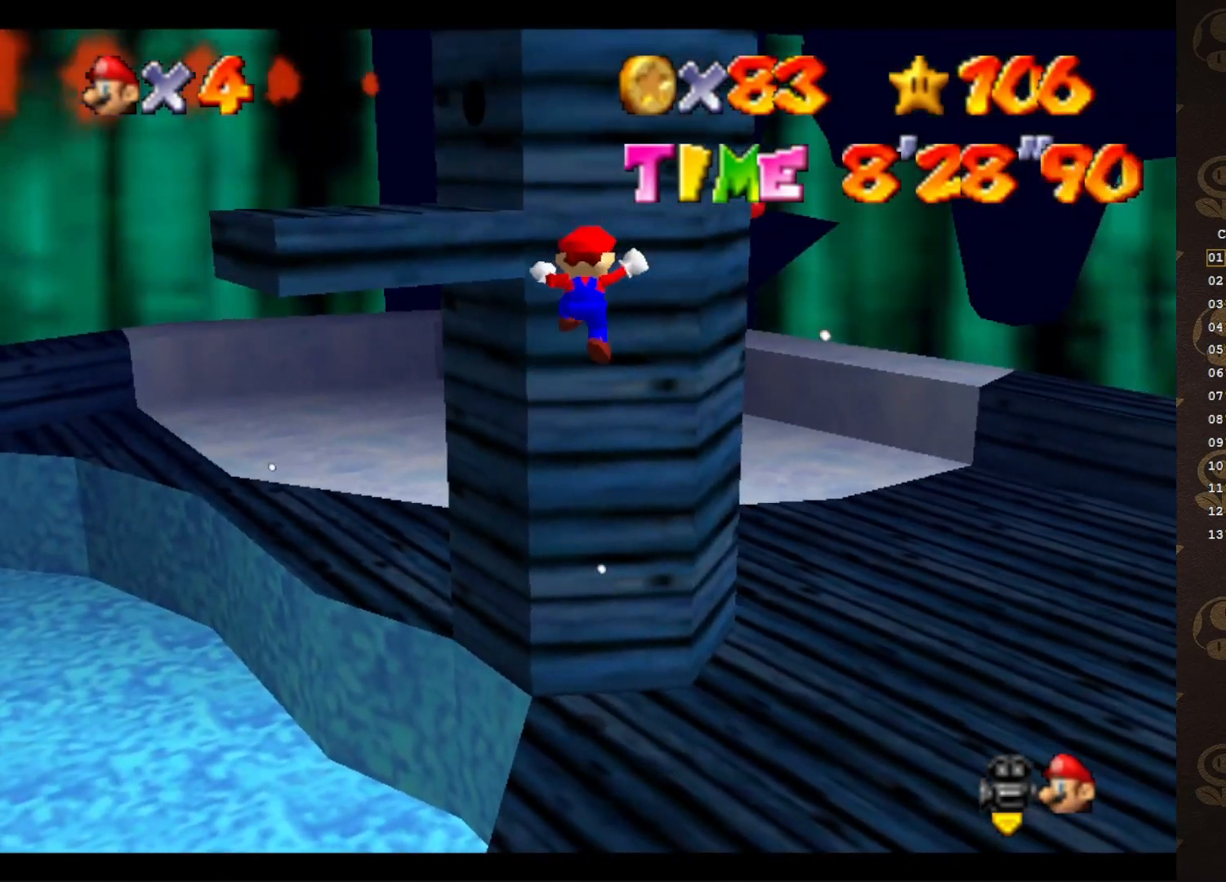
{"buttons": ["A"], "left_stick": "up-left", "events": [[50, "A", "down"], [50, "left_stick", "up"], [267, "left_stick", "up-left"]]}
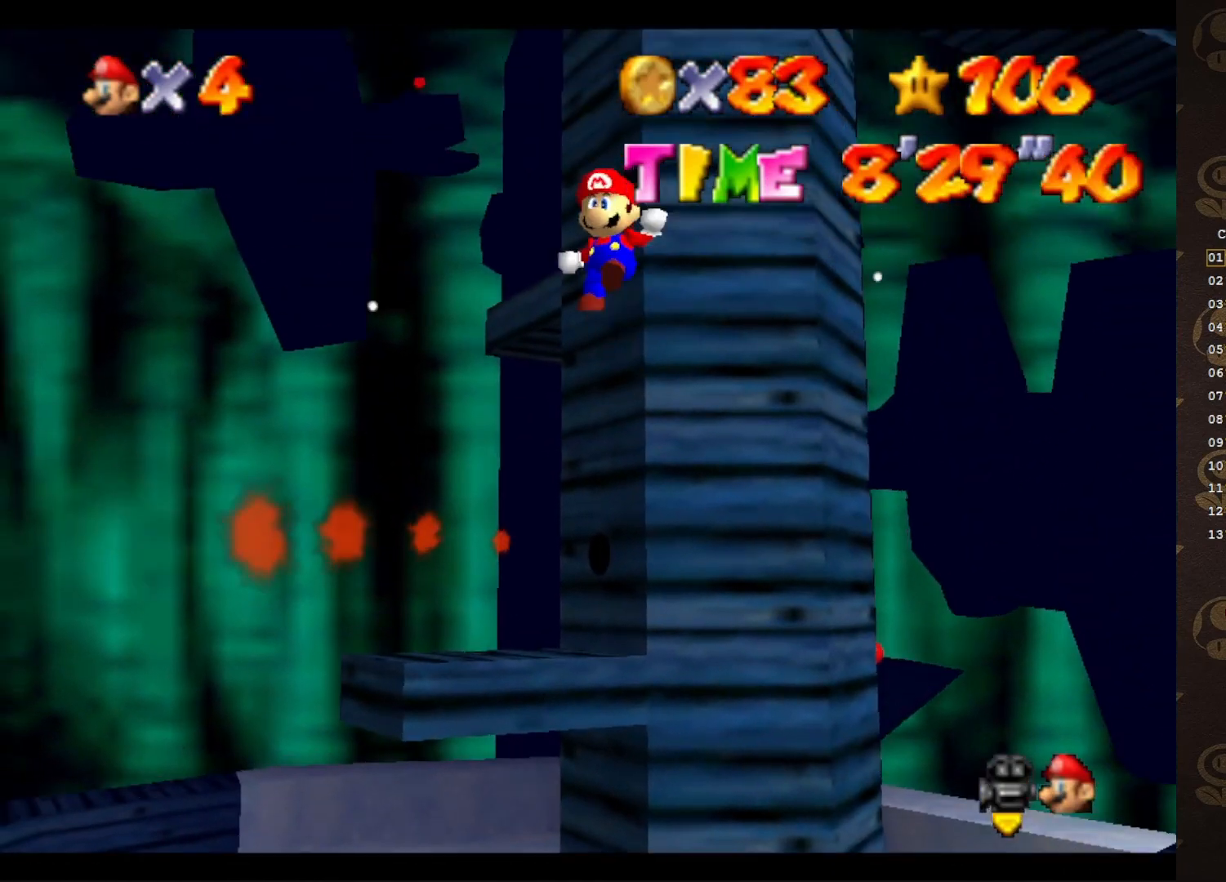
{"buttons": [], "left_stick": "up-left", "events": [[200, "A", "up"], [267, "C_LEFT", "down"], [350, "C_LEFT", "up"], [383, "C_LEFT", "down"], [483, "C_LEFT", "up"]]}
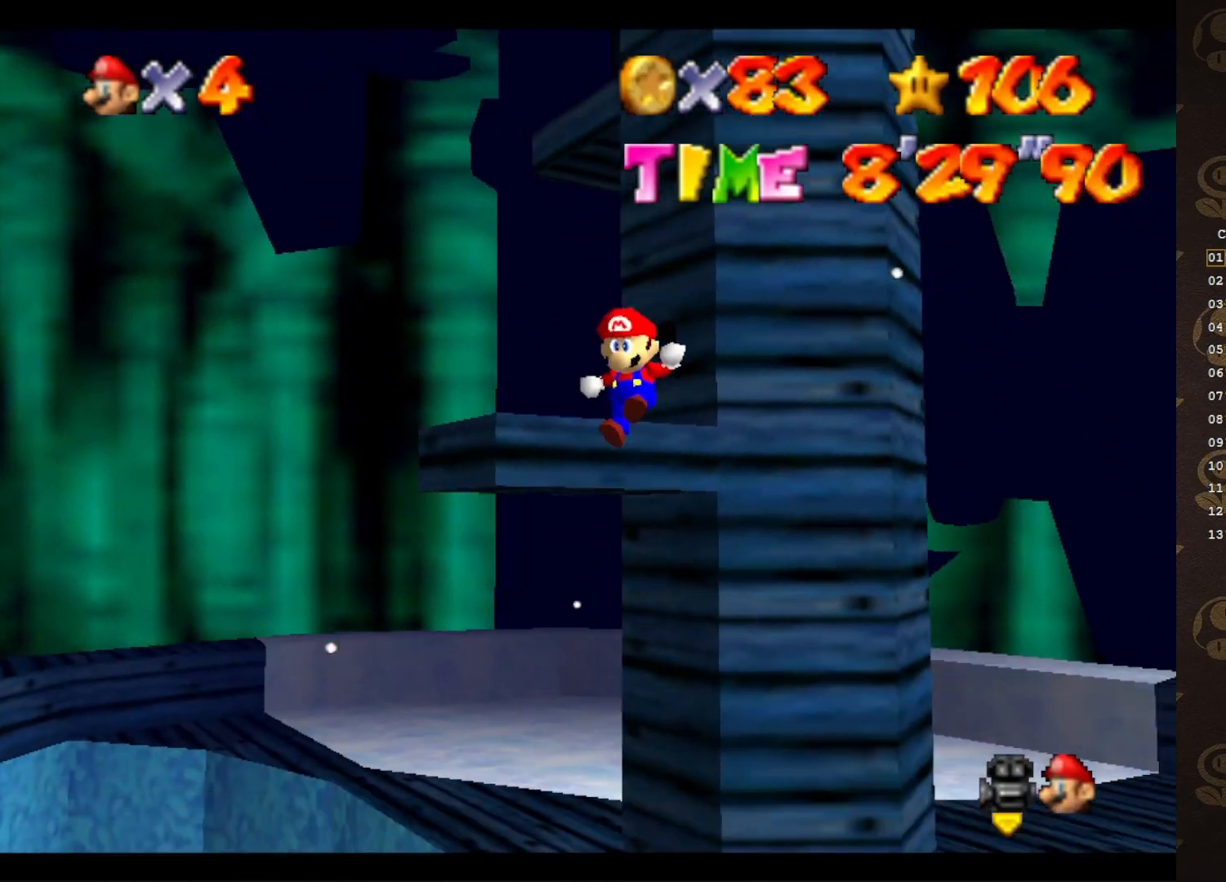
{"buttons": [], "left_stick": "center", "events": [[100, "left_stick", "center"], [317, "A", "down"], [400, "A", "up"]]}
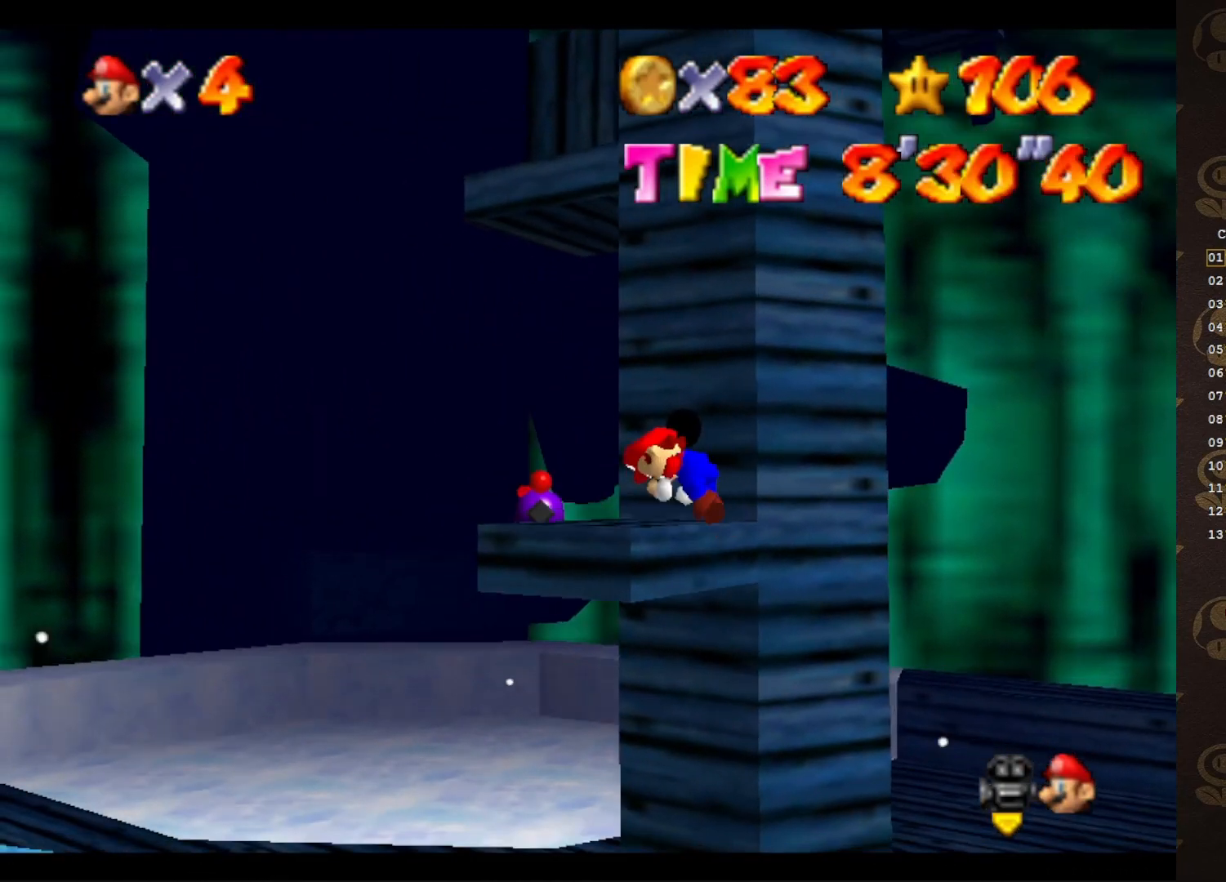
{"buttons": [], "left_stick": "up-left", "events": [[67, "C_LEFT", "down"], [133, "C_LEFT", "up"], [183, "left_stick", "up"], [317, "left_stick", "up-left"]]}
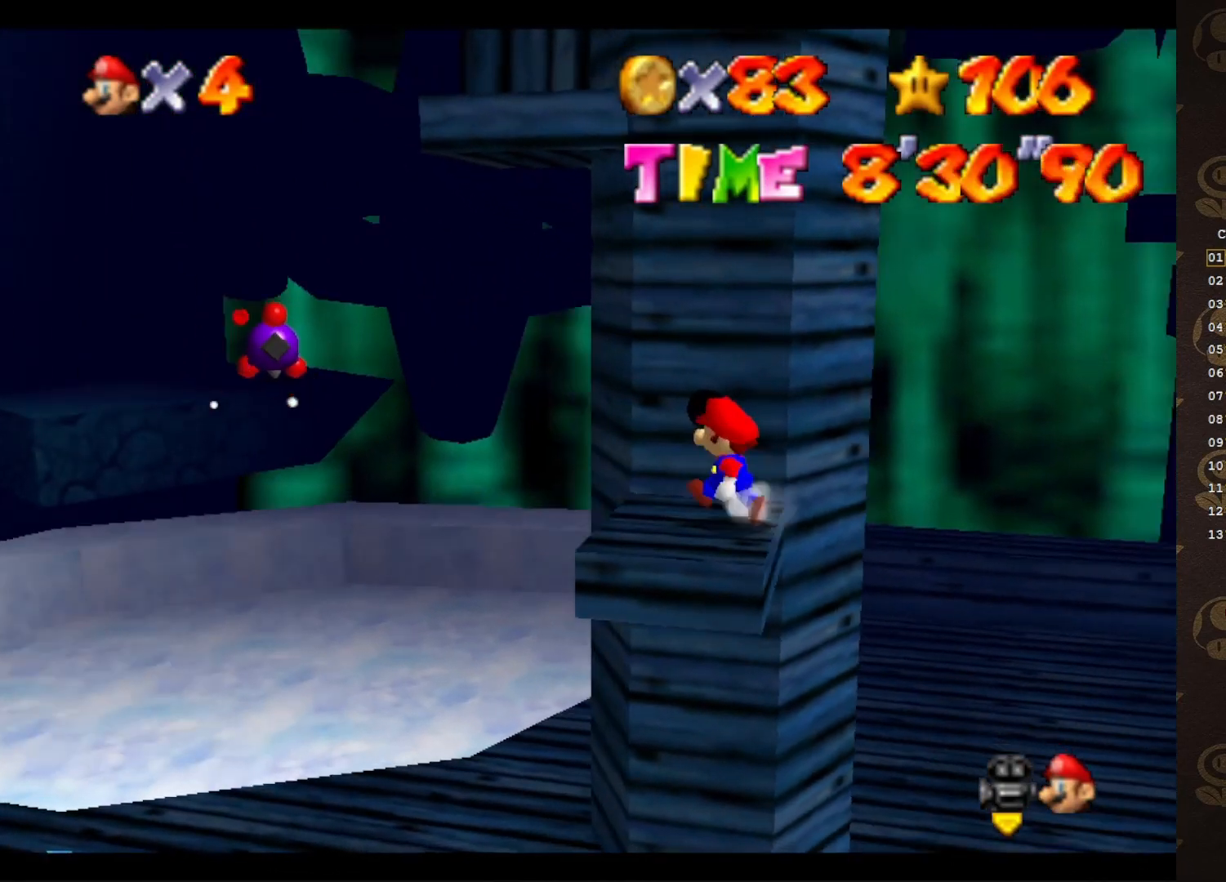
{"buttons": ["A"], "left_stick": "up-left", "events": [[83, "left_stick", "down-left"], [233, "left_stick", "down-right"], [300, "left_stick", "up-right"], [433, "A", "down"], [433, "left_stick", "up-left"]]}